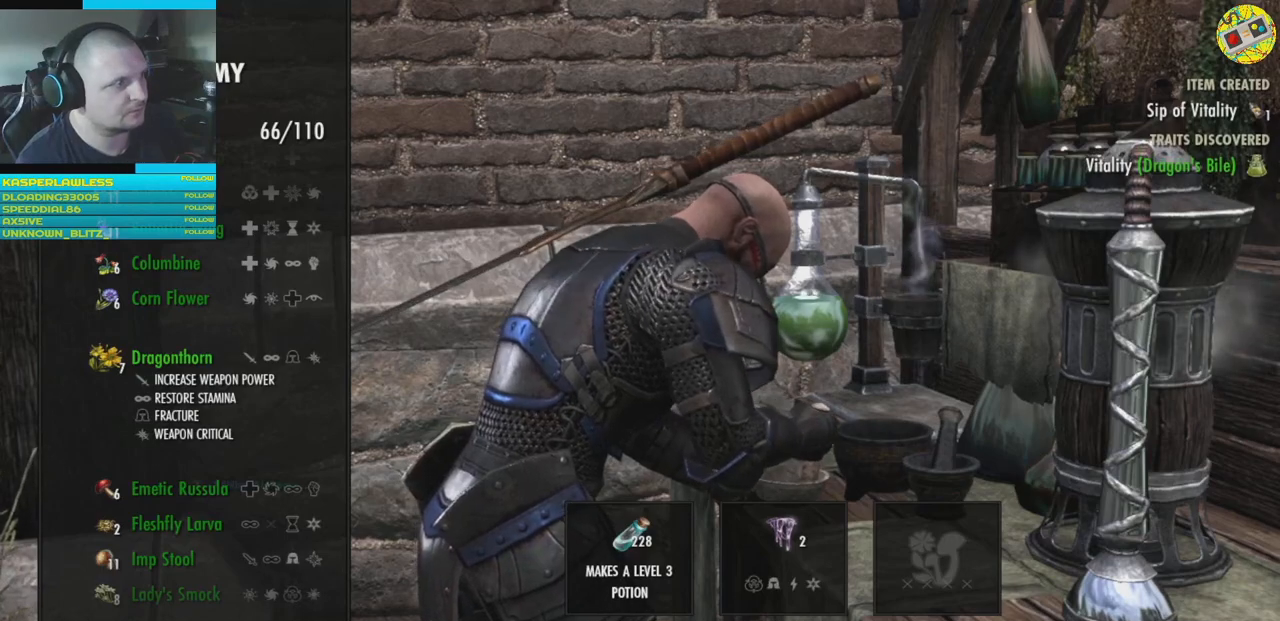
Gameplay with a controller (Xbox layout); each line is a JSON object with the inputs held at the frame after it. "events" lists button and stick changes between this image and that frame as [ms after this image, input, new state], when the widget could be followed in between. Not read: HOME L3.
{"buttons": ["DPAD_UP"], "left_stick": "center", "right_stick": "center", "events": [[217, "DPAD_UP", "down"]]}
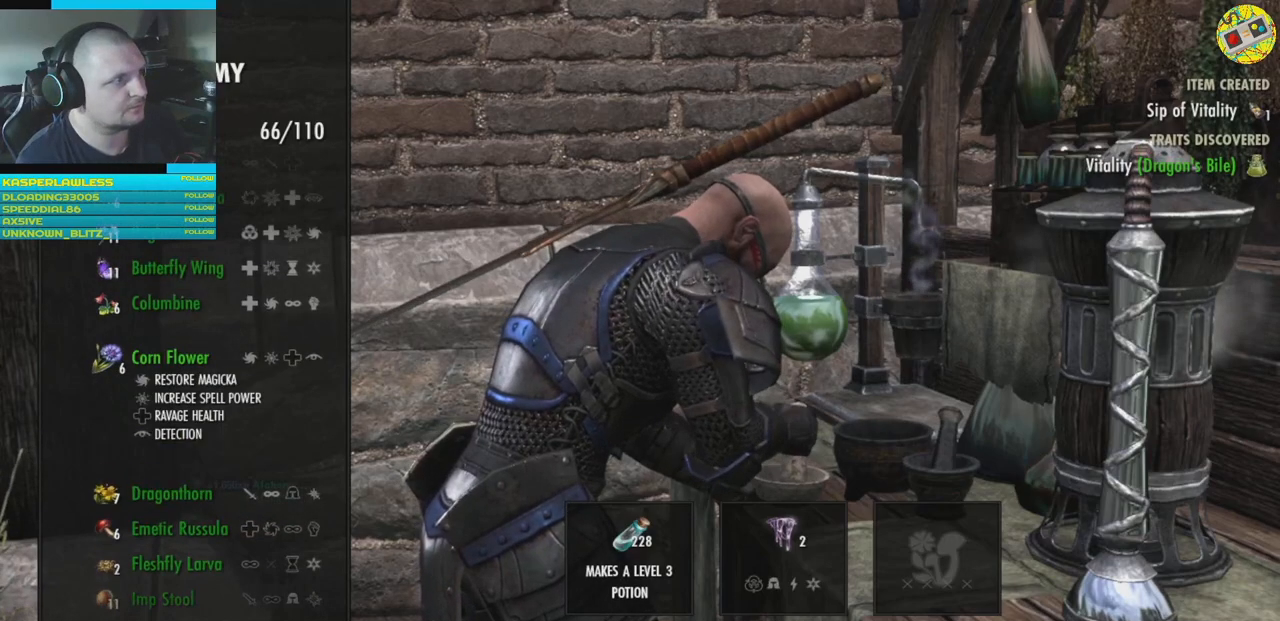
{"buttons": ["DPAD_UP"], "left_stick": "center", "right_stick": "center", "events": []}
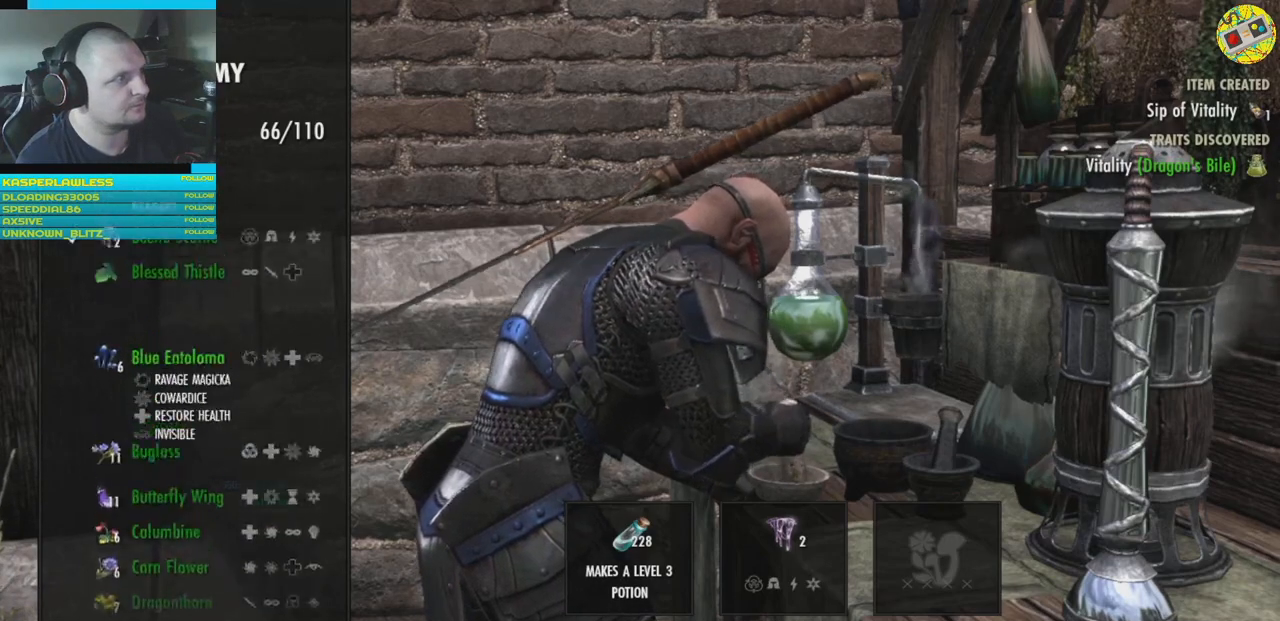
{"buttons": [], "left_stick": "center", "right_stick": "center", "events": [[33, "DPAD_UP", "up"], [250, "DPAD_UP", "down"], [350, "DPAD_UP", "up"]]}
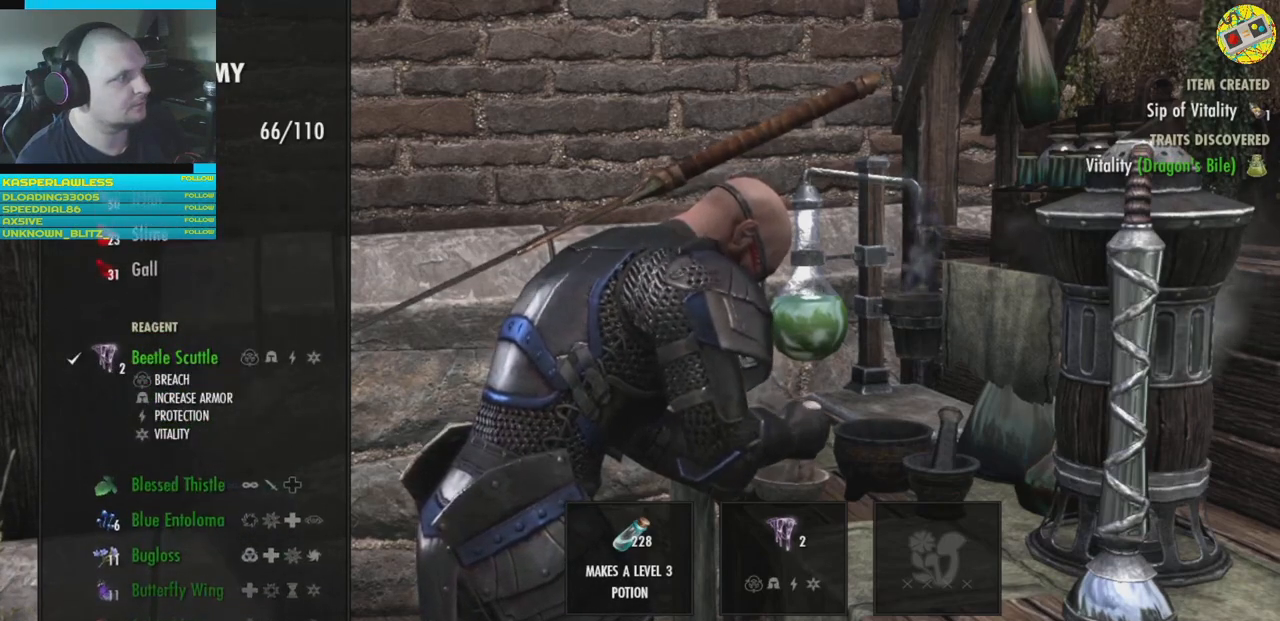
{"buttons": [], "left_stick": "center", "right_stick": "center", "events": [[283, "DPAD_DOWN", "down"], [350, "DPAD_DOWN", "up"]]}
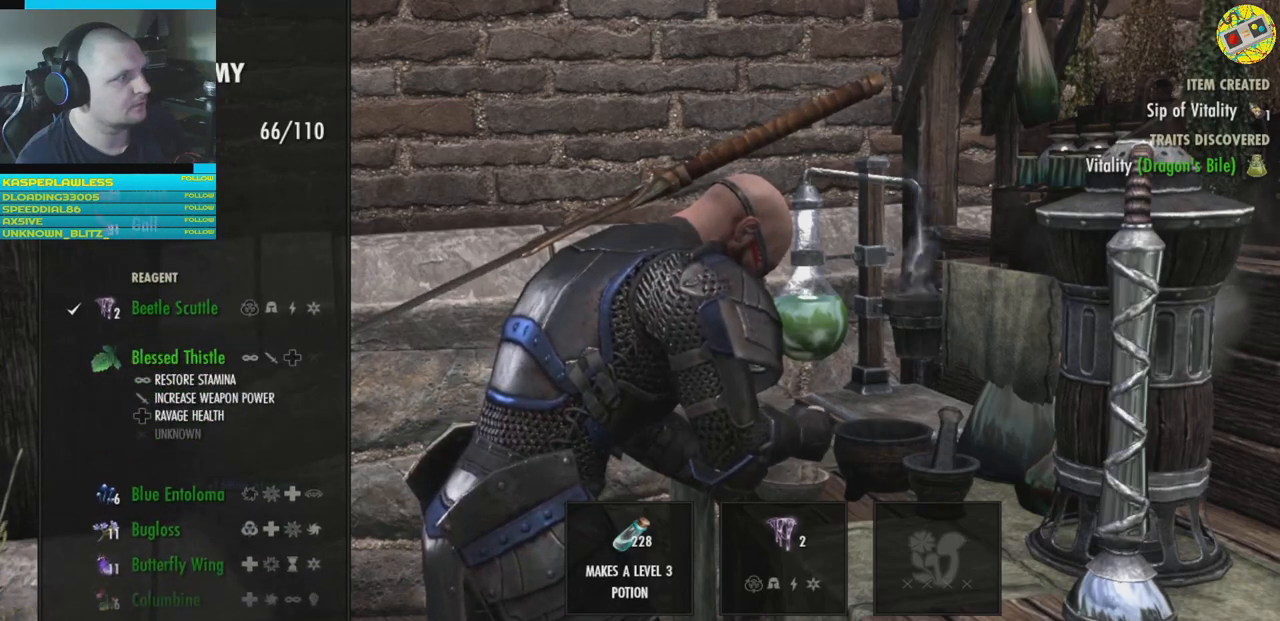
{"buttons": ["DPAD_UP"], "left_stick": "center", "right_stick": "center", "events": [[101, "DPAD_UP", "down"]]}
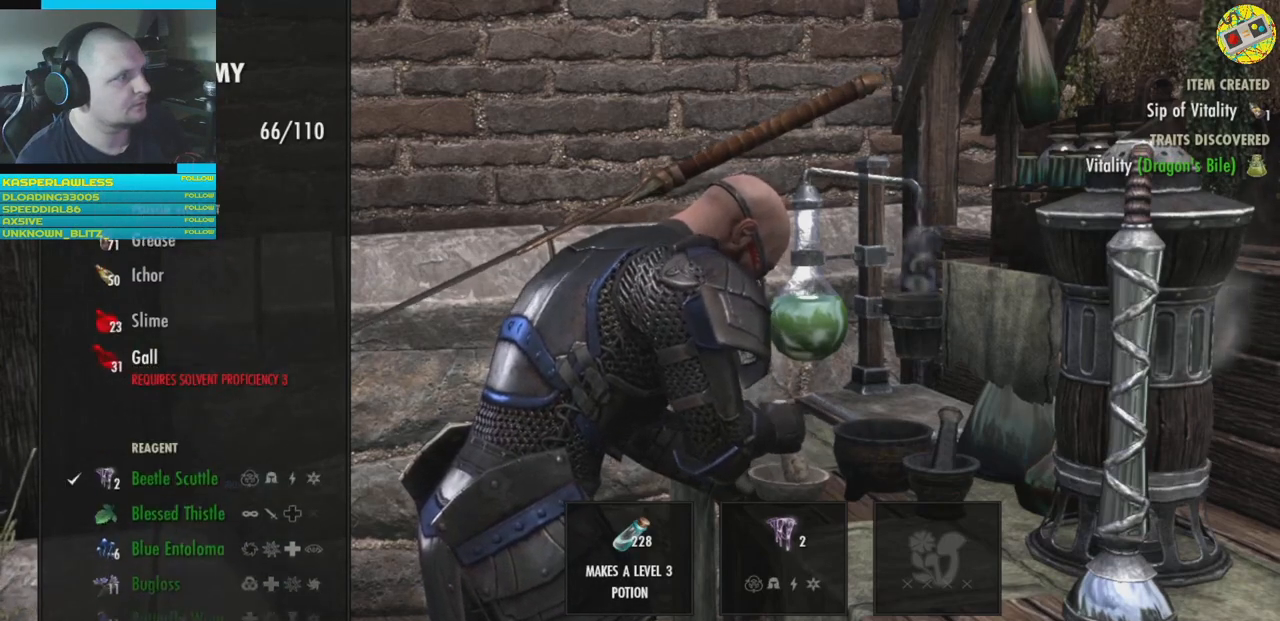
{"buttons": ["DPAD_UP"], "left_stick": "center", "right_stick": "center", "events": []}
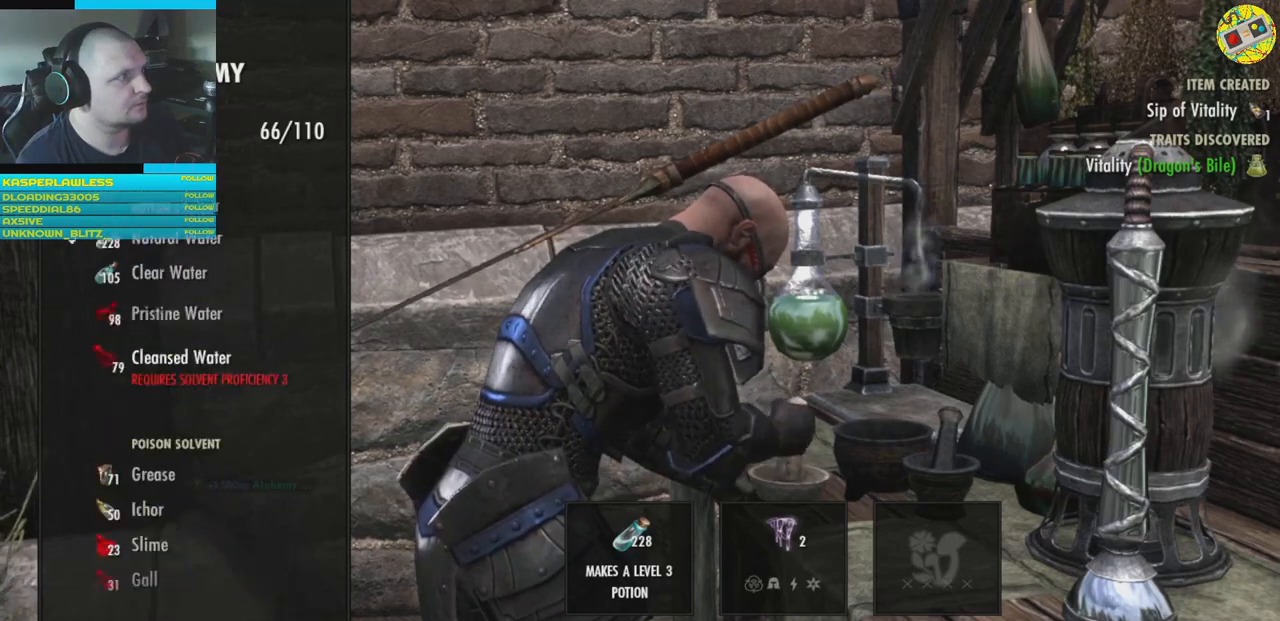
{"buttons": ["DPAD_DOWN"], "left_stick": "center", "right_stick": "center", "events": [[301, "DPAD_UP", "up"], [484, "DPAD_DOWN", "down"]]}
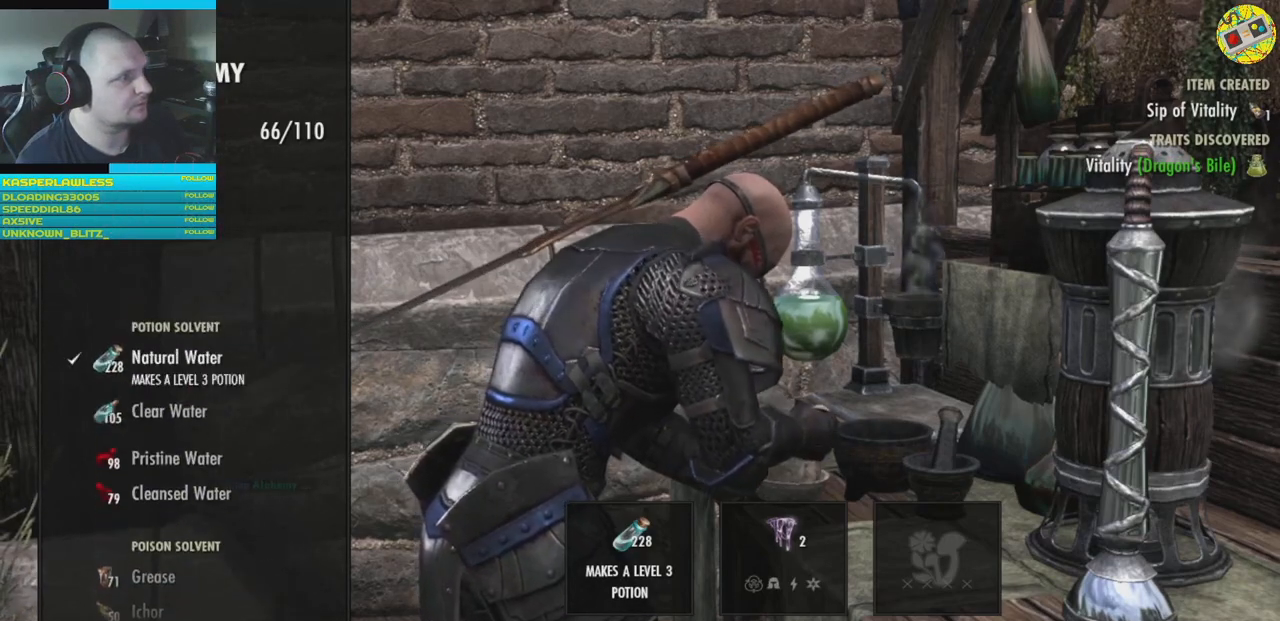
{"buttons": ["DPAD_DOWN"], "left_stick": "center", "right_stick": "center", "events": []}
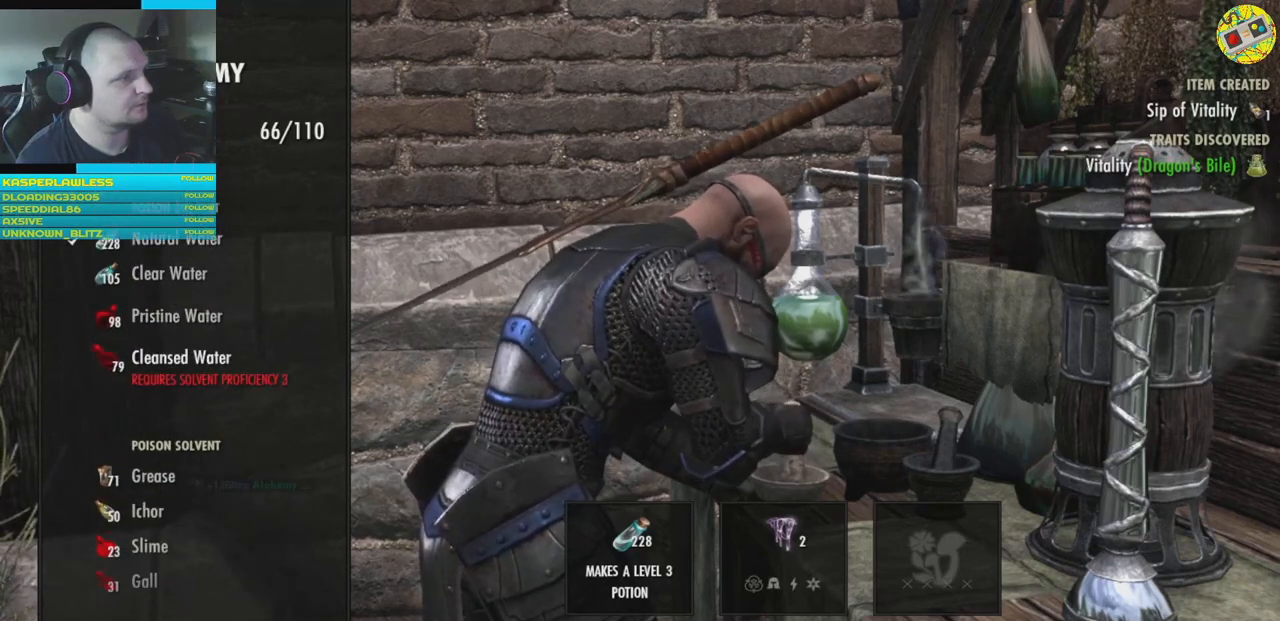
{"buttons": ["DPAD_DOWN"], "left_stick": "center", "right_stick": "center", "events": []}
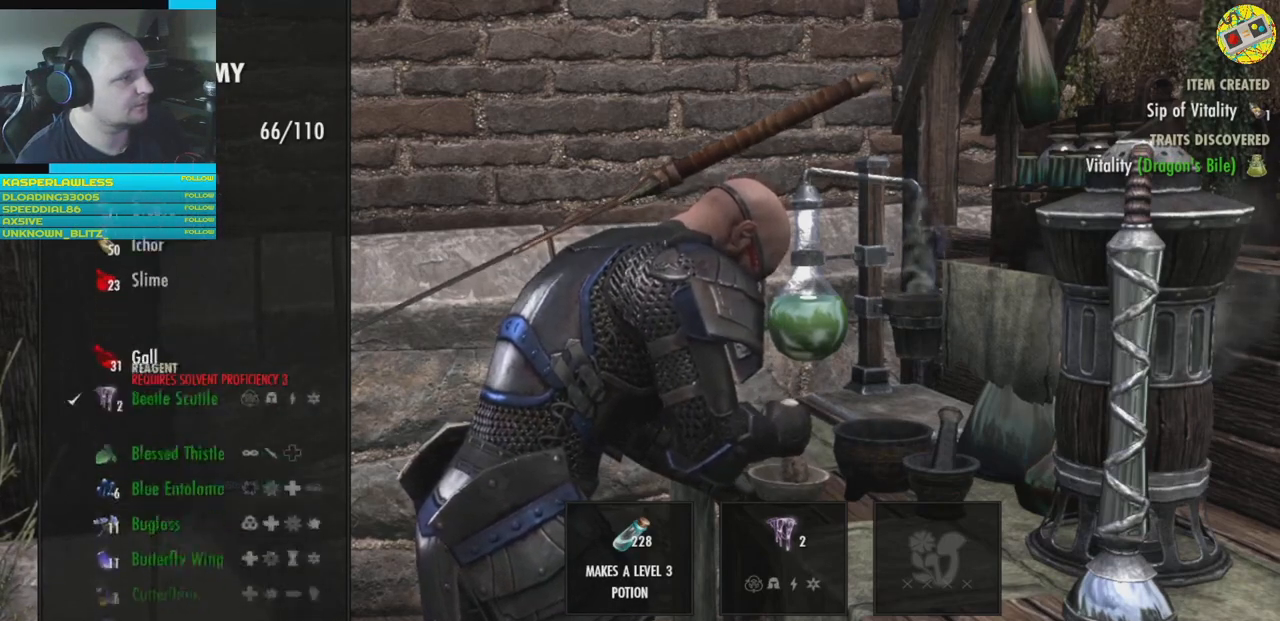
{"buttons": [], "left_stick": "center", "right_stick": "center", "events": [[350, "DPAD_DOWN", "up"]]}
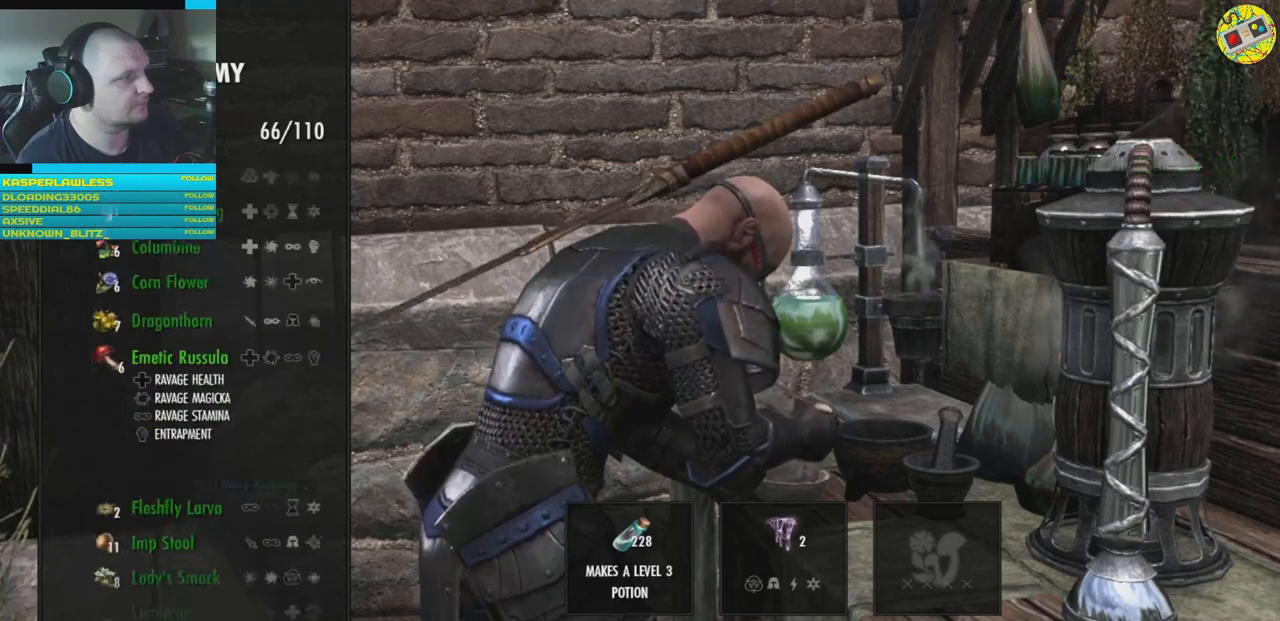
{"buttons": ["DPAD_UP"], "left_stick": "center", "right_stick": "center", "events": [[284, "DPAD_UP", "down"], [401, "DPAD_UP", "up"], [501, "DPAD_UP", "down"]]}
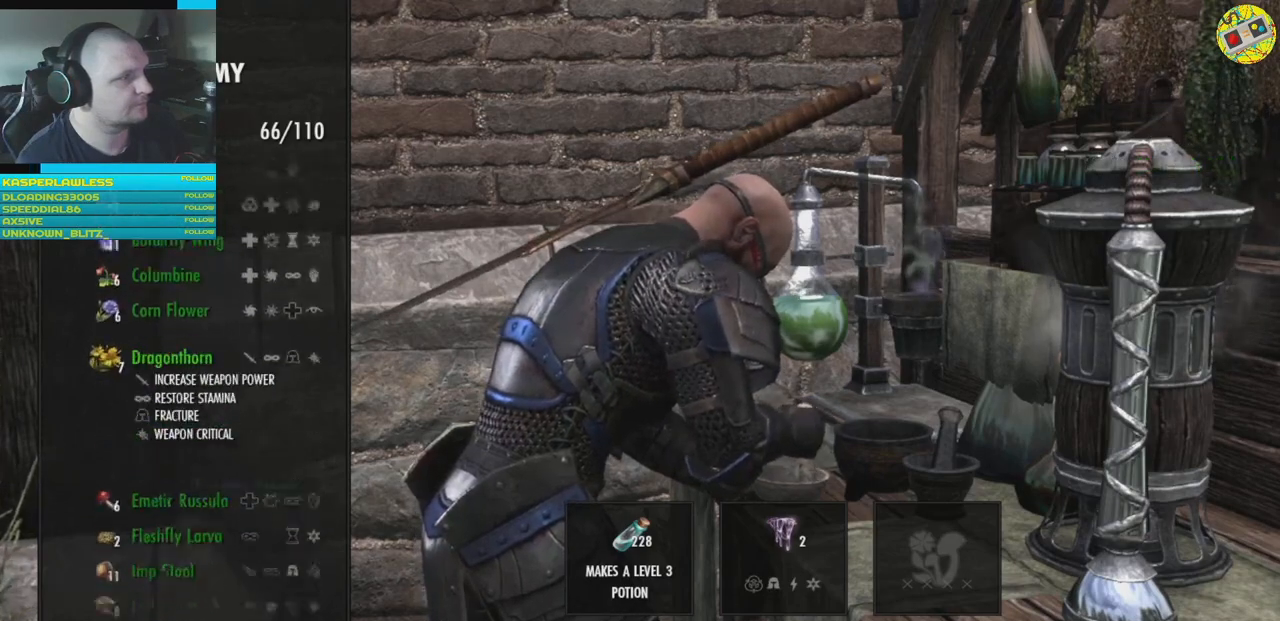
{"buttons": [], "left_stick": "center", "right_stick": "center", "events": [[133, "DPAD_UP", "up"], [217, "DPAD_UP", "down"], [300, "DPAD_UP", "up"], [384, "DPAD_UP", "down"], [500, "DPAD_UP", "up"]]}
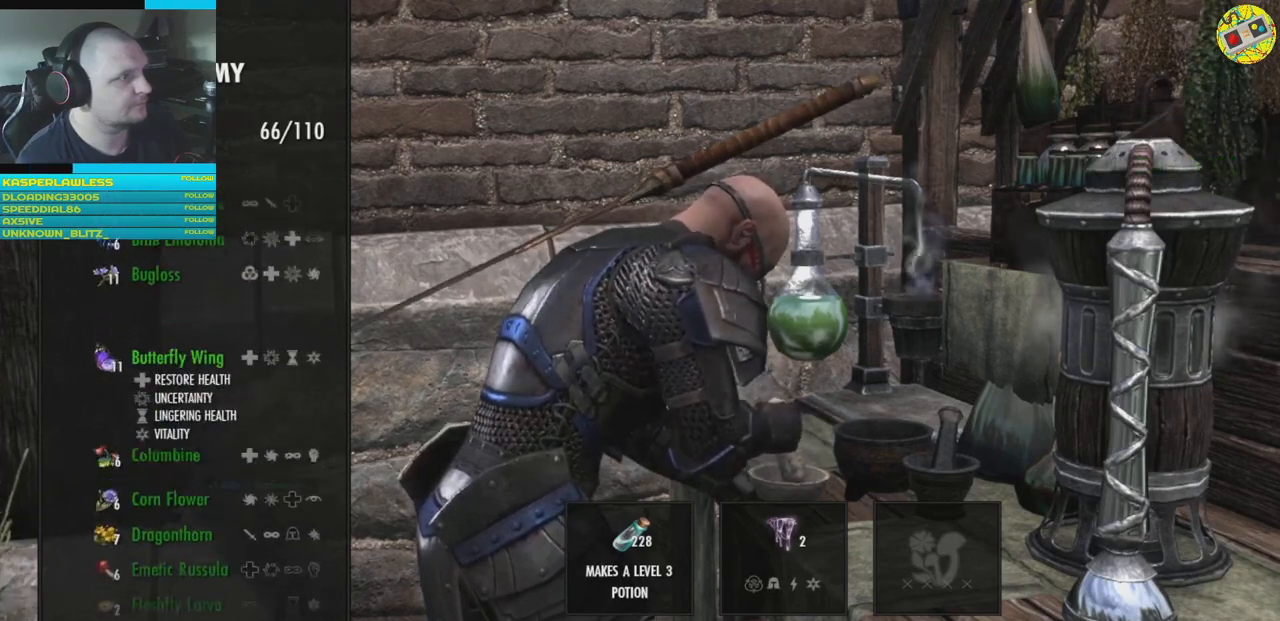
{"buttons": [], "left_stick": "center", "right_stick": "center", "events": [[167, "DPAD_UP", "down"], [284, "DPAD_UP", "up"]]}
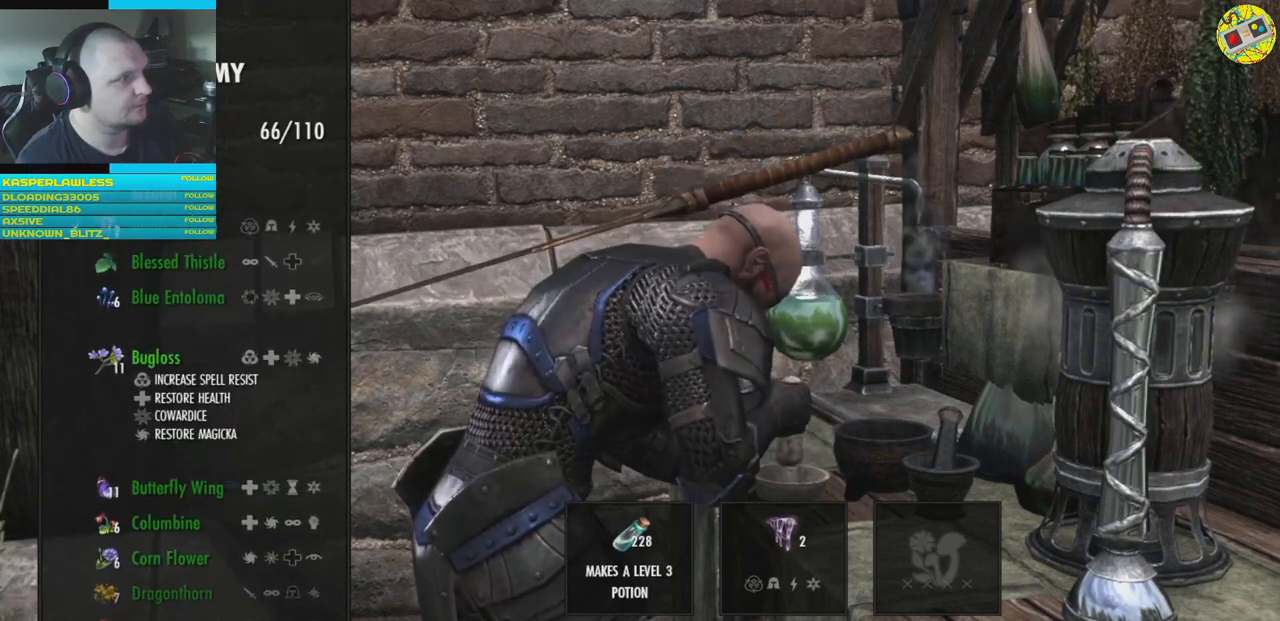
{"buttons": [], "left_stick": "center", "right_stick": "center", "events": [[100, "A", "down"], [167, "A", "up"]]}
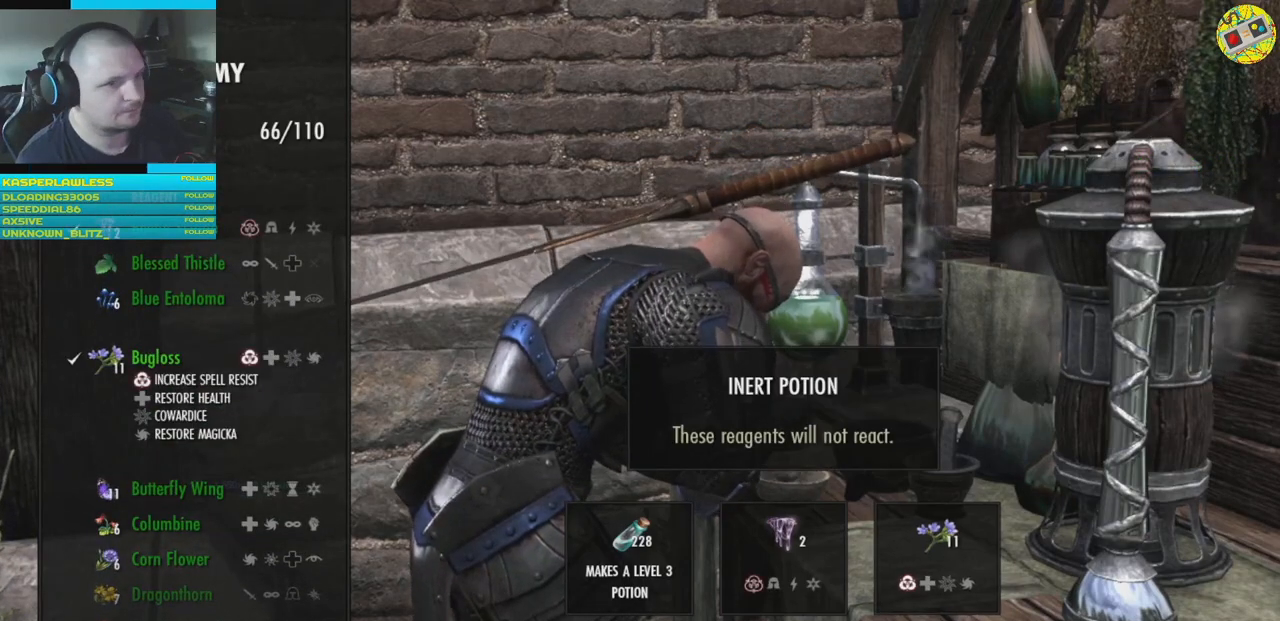
{"buttons": [], "left_stick": "center", "right_stick": "center", "events": []}
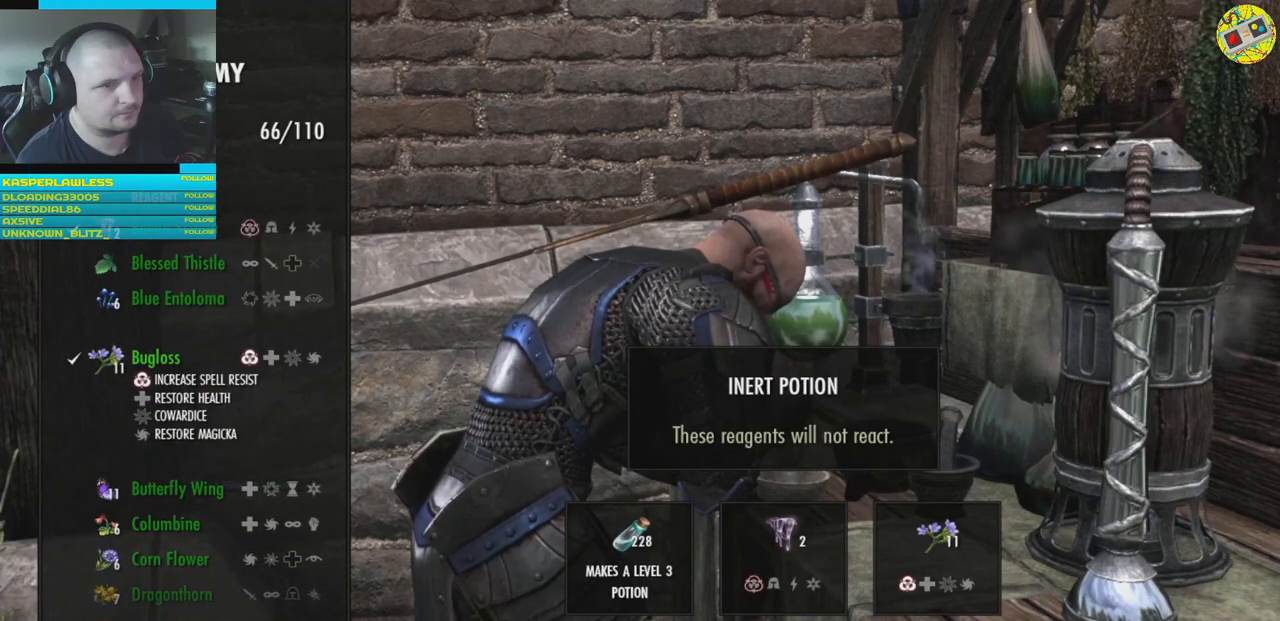
{"buttons": [], "left_stick": "center", "right_stick": "center", "events": [[400, "DPAD_DOWN", "down"], [500, "DPAD_DOWN", "up"]]}
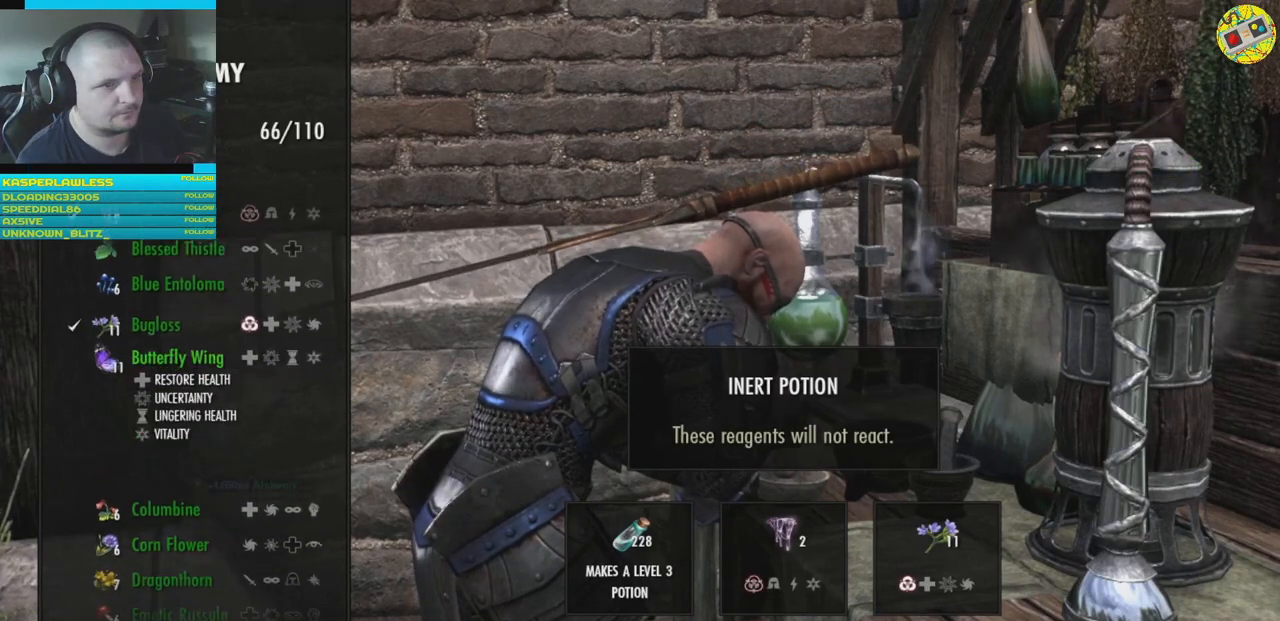
{"buttons": [], "left_stick": "center", "right_stick": "center", "events": [[167, "A", "down"], [234, "A", "up"]]}
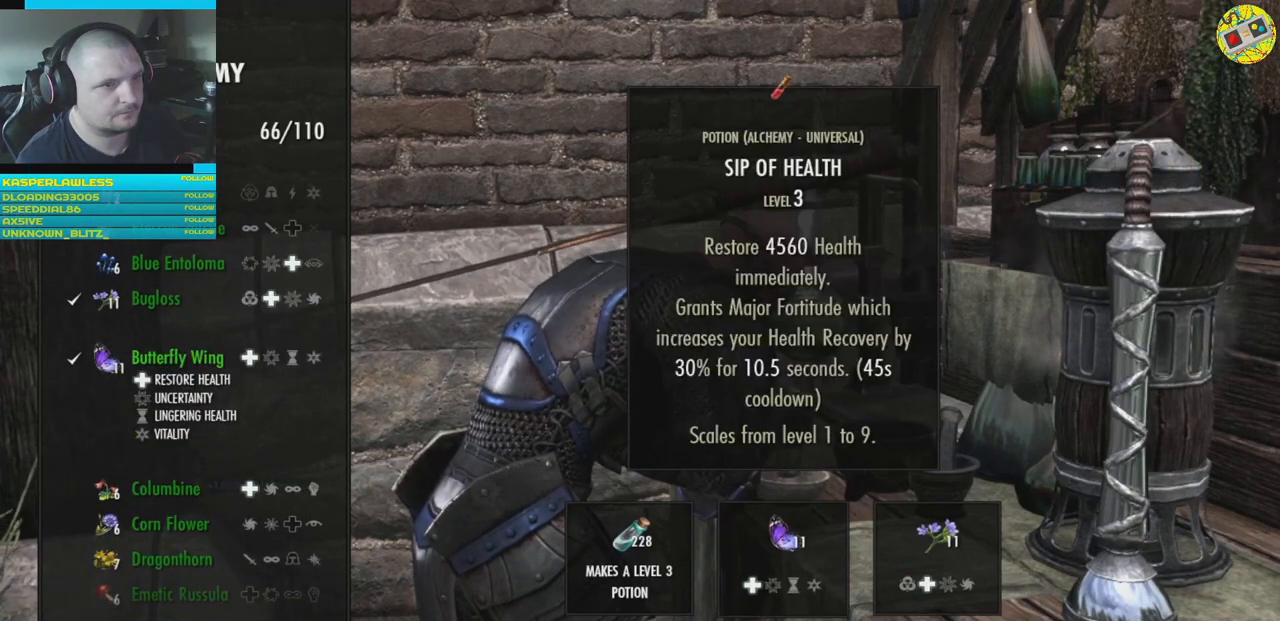
{"buttons": ["DPAD_DOWN"], "left_stick": "center", "right_stick": "center", "events": [[467, "DPAD_DOWN", "down"]]}
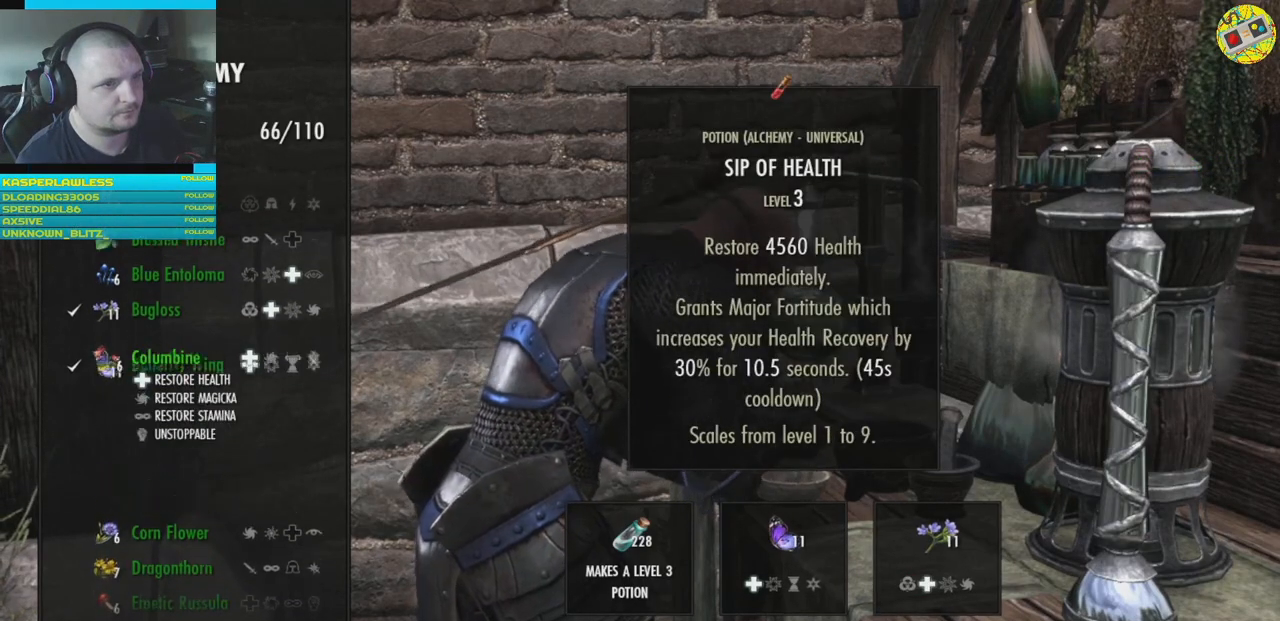
{"buttons": [], "left_stick": "center", "right_stick": "center", "events": [[67, "DPAD_DOWN", "up"], [251, "A", "down"], [317, "A", "up"]]}
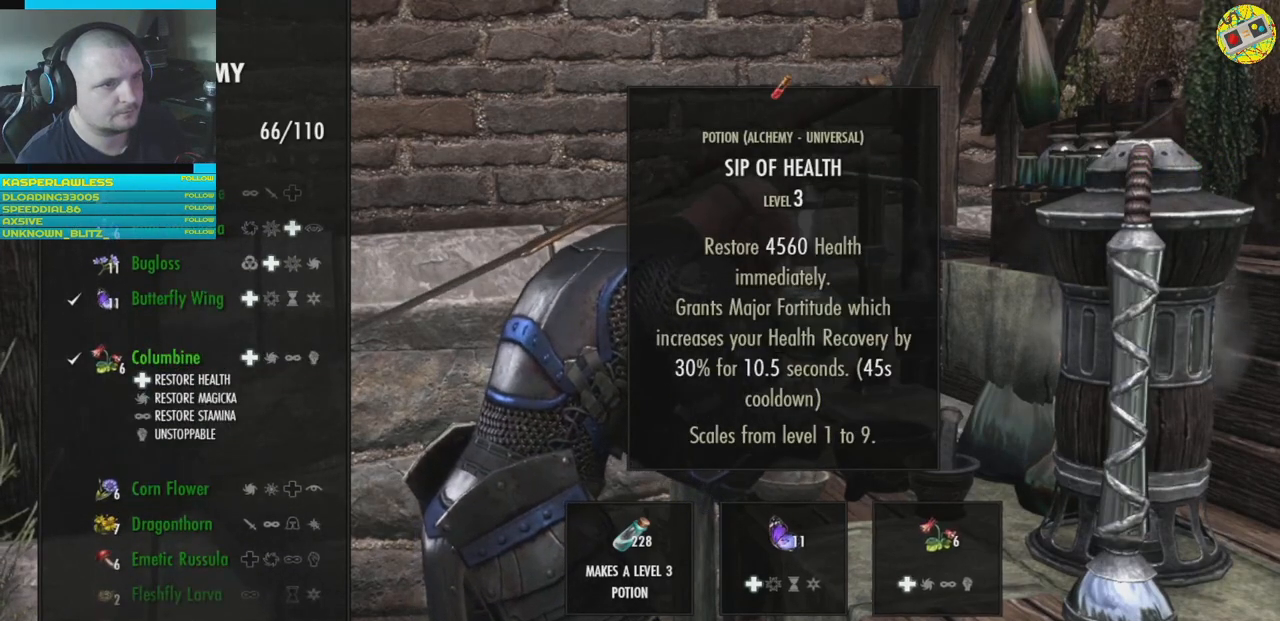
{"buttons": [], "left_stick": "center", "right_stick": "center", "events": []}
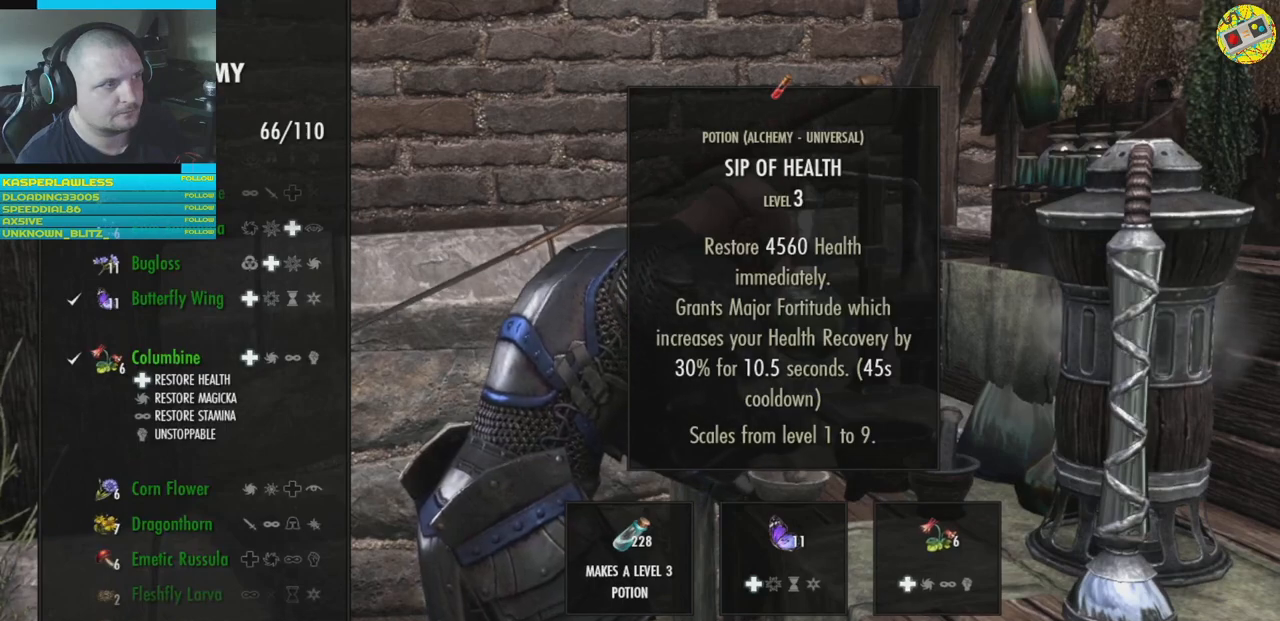
{"buttons": [], "left_stick": "center", "right_stick": "center", "events": []}
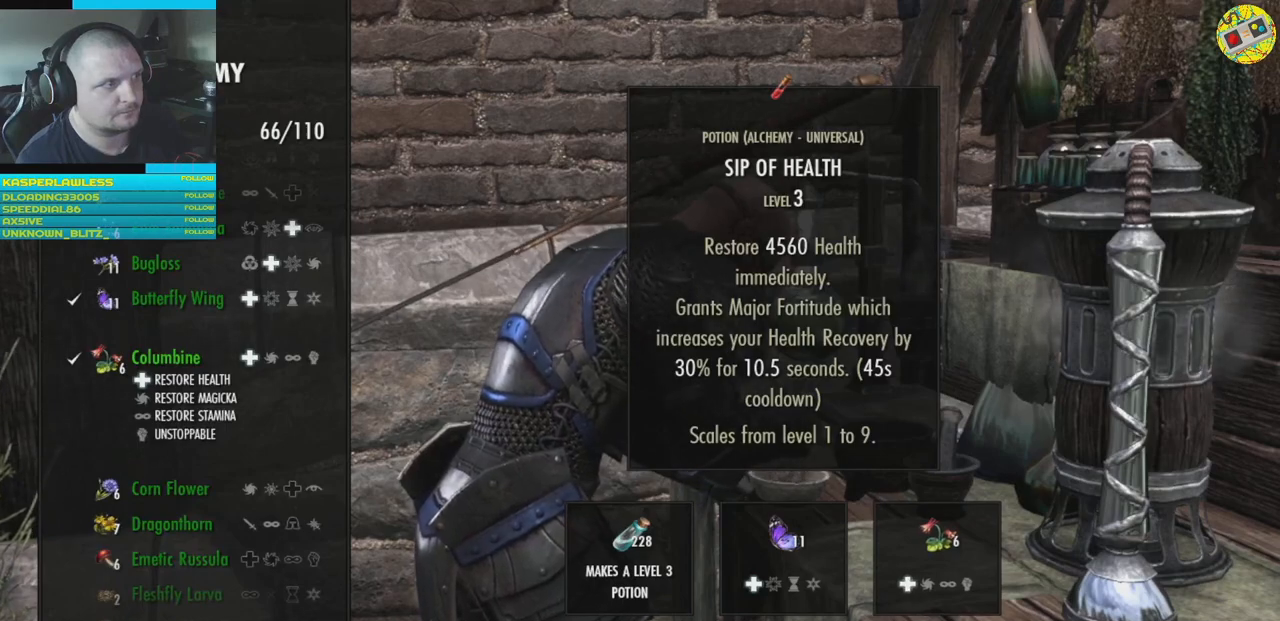
{"buttons": ["DPAD_UP"], "left_stick": "center", "right_stick": "center", "events": [[100, "DPAD_UP", "down"]]}
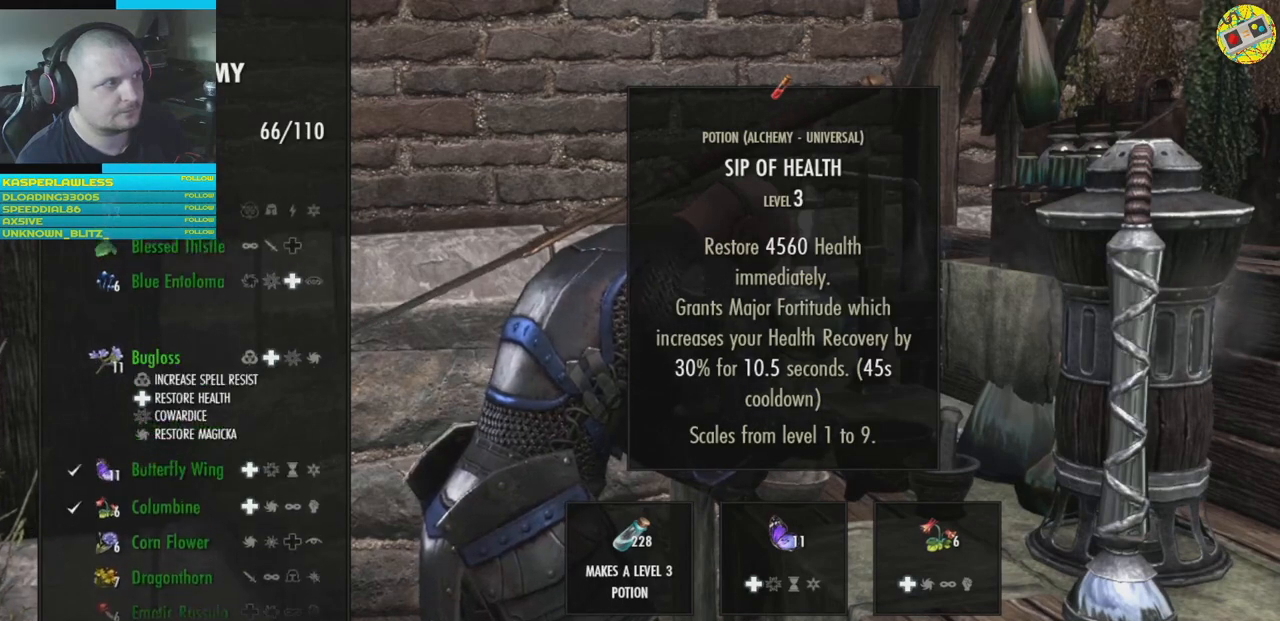
{"buttons": ["DPAD_UP"], "left_stick": "center", "right_stick": "center", "events": []}
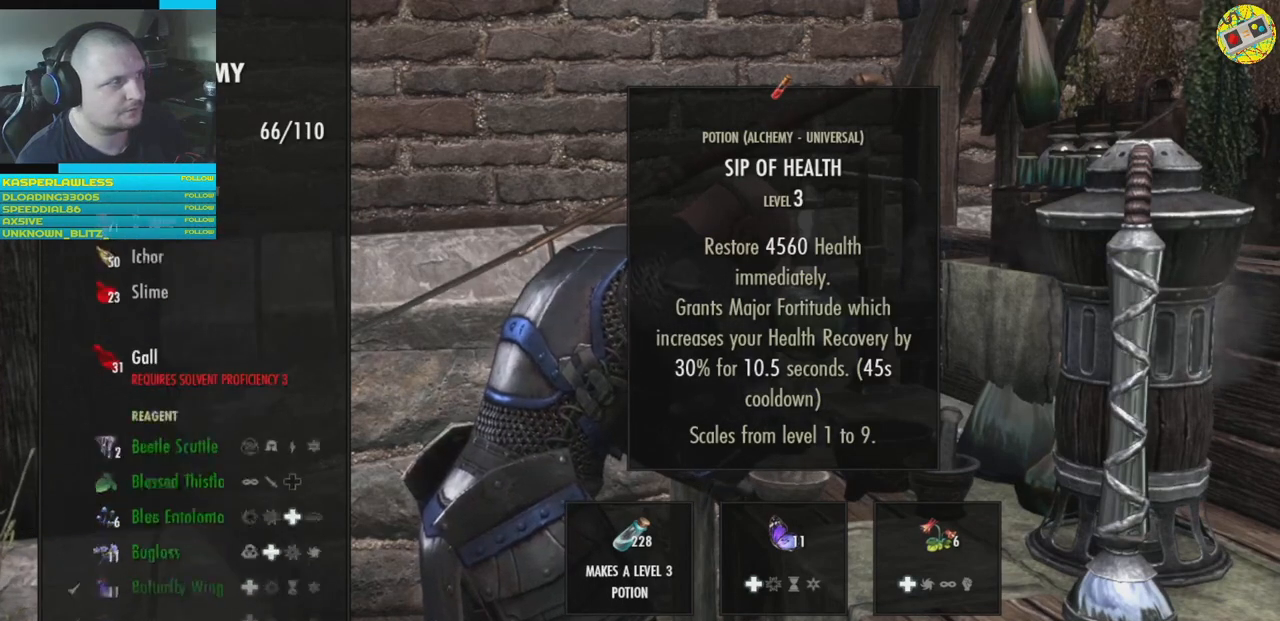
{"buttons": ["DPAD_UP"], "left_stick": "center", "right_stick": "center", "events": [[100, "DPAD_UP", "up"], [400, "DPAD_UP", "down"]]}
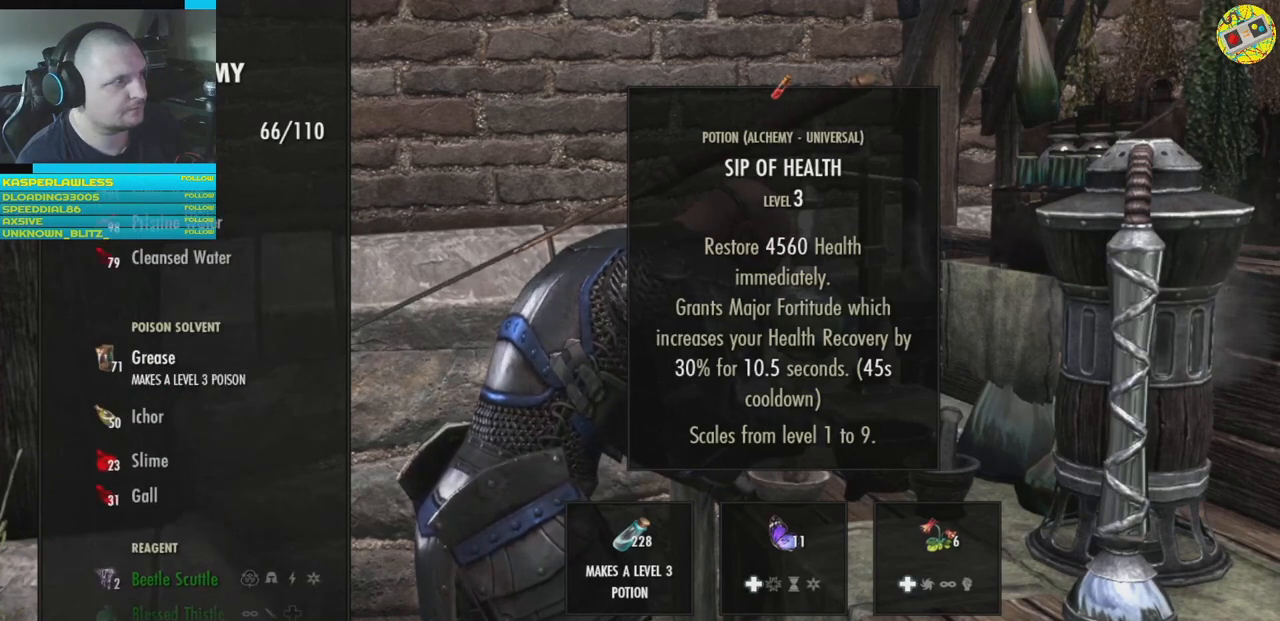
{"buttons": [], "left_stick": "center", "right_stick": "center", "events": [[34, "DPAD_UP", "up"]]}
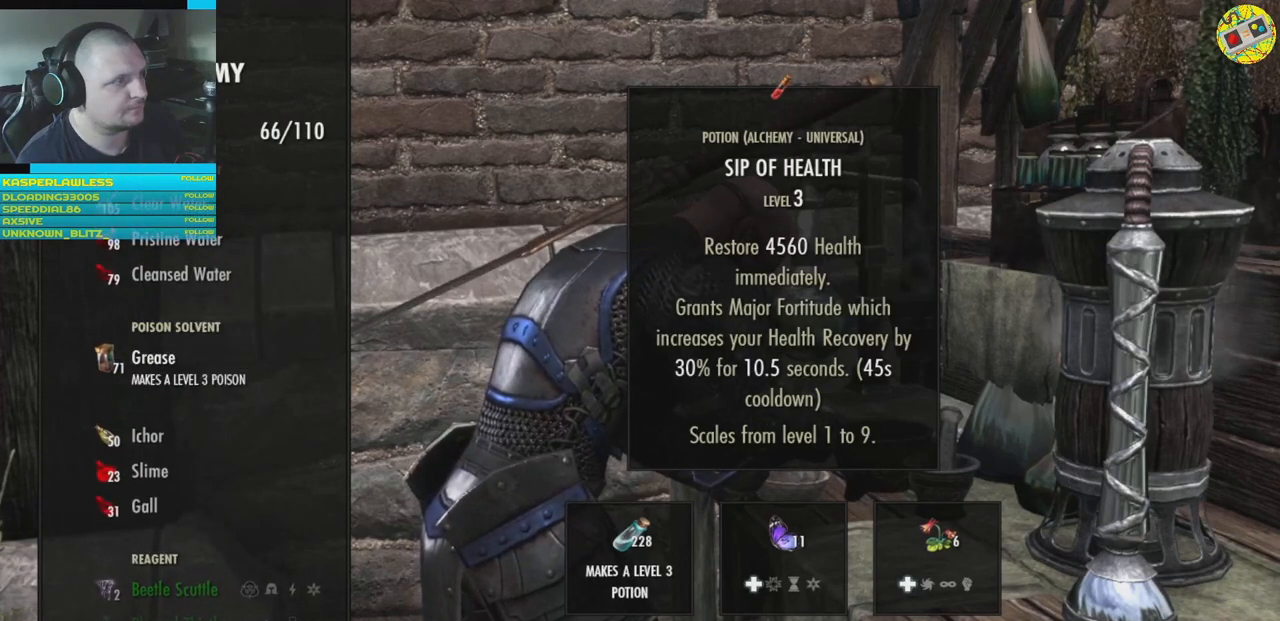
{"buttons": ["DPAD_DOWN"], "left_stick": "center", "right_stick": "center", "events": [[83, "DPAD_DOWN", "down"], [167, "DPAD_DOWN", "up"], [284, "DPAD_DOWN", "down"], [350, "DPAD_DOWN", "up"], [434, "DPAD_DOWN", "down"]]}
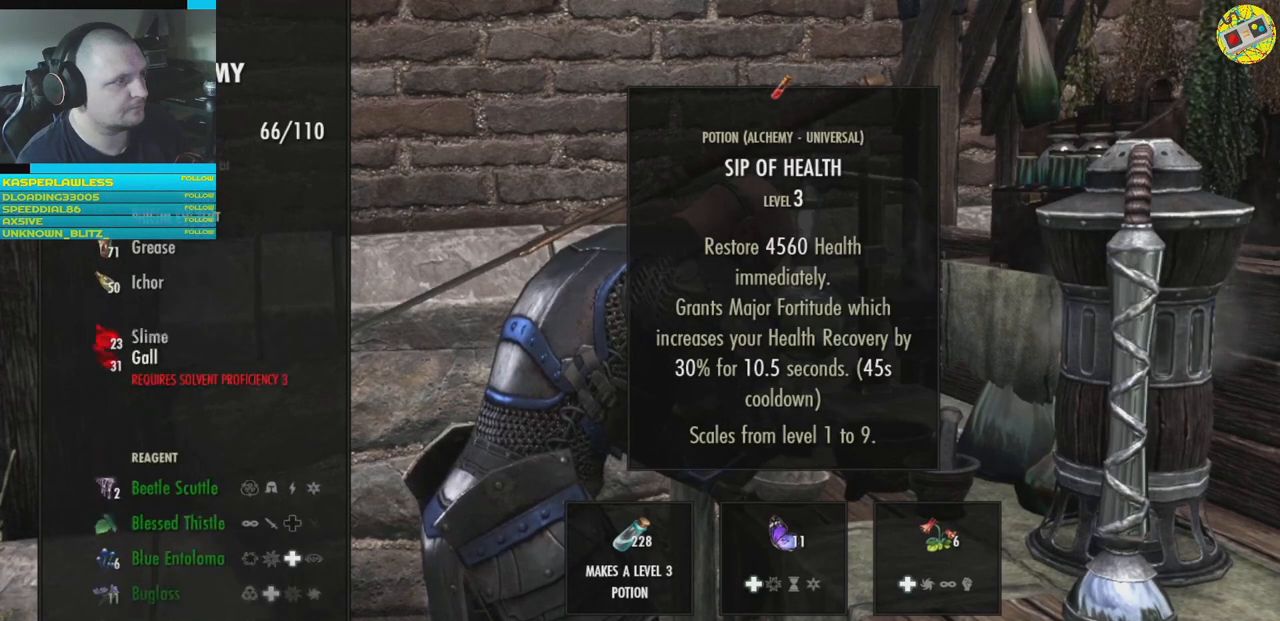
{"buttons": [], "left_stick": "center", "right_stick": "center", "events": [[34, "DPAD_DOWN", "up"], [117, "DPAD_DOWN", "down"], [217, "DPAD_DOWN", "up"]]}
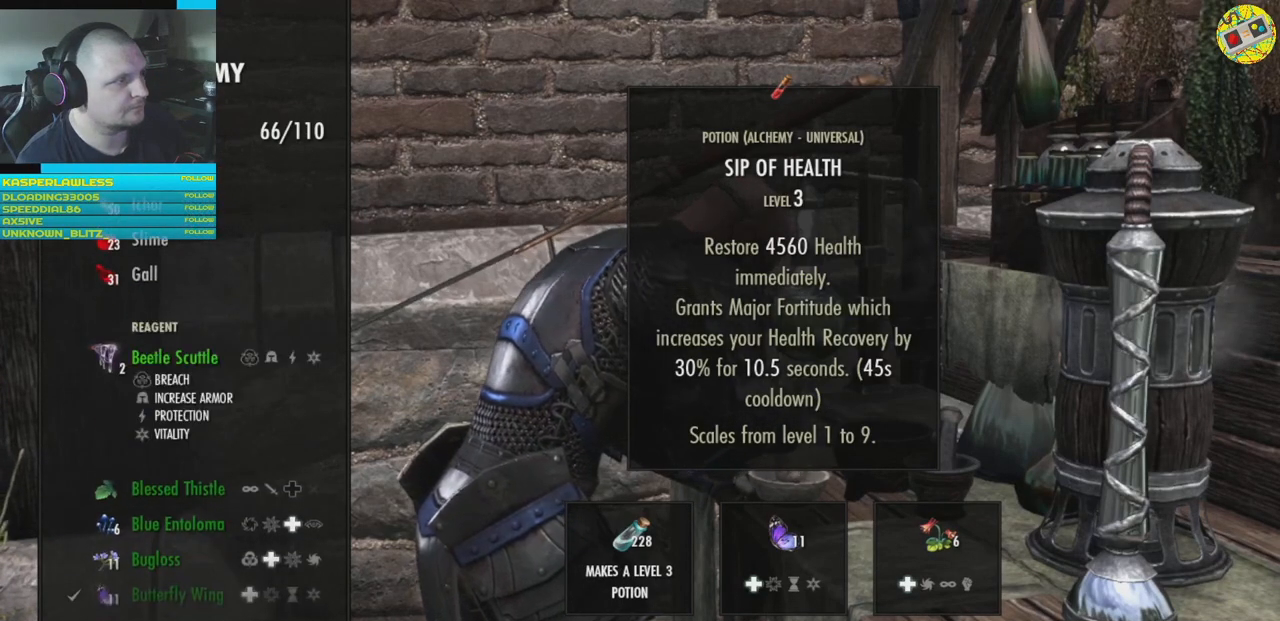
{"buttons": [], "left_stick": "center", "right_stick": "center", "events": []}
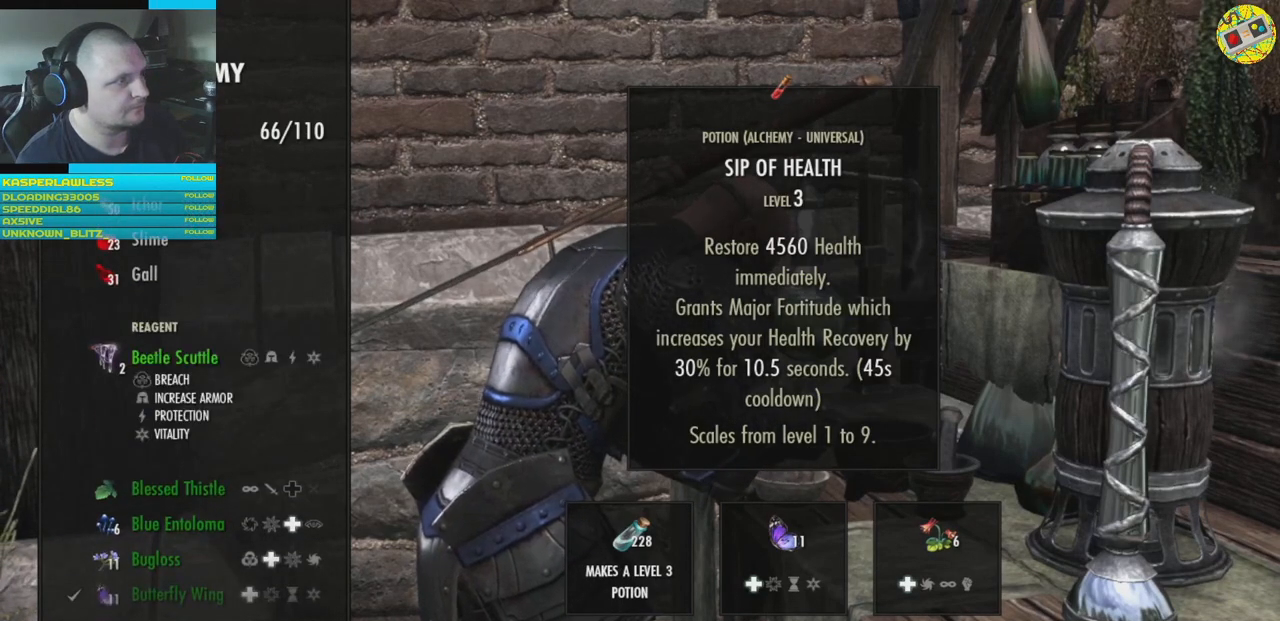
{"buttons": [], "left_stick": "center", "right_stick": "center", "events": [[101, "A", "down"], [167, "A", "up"]]}
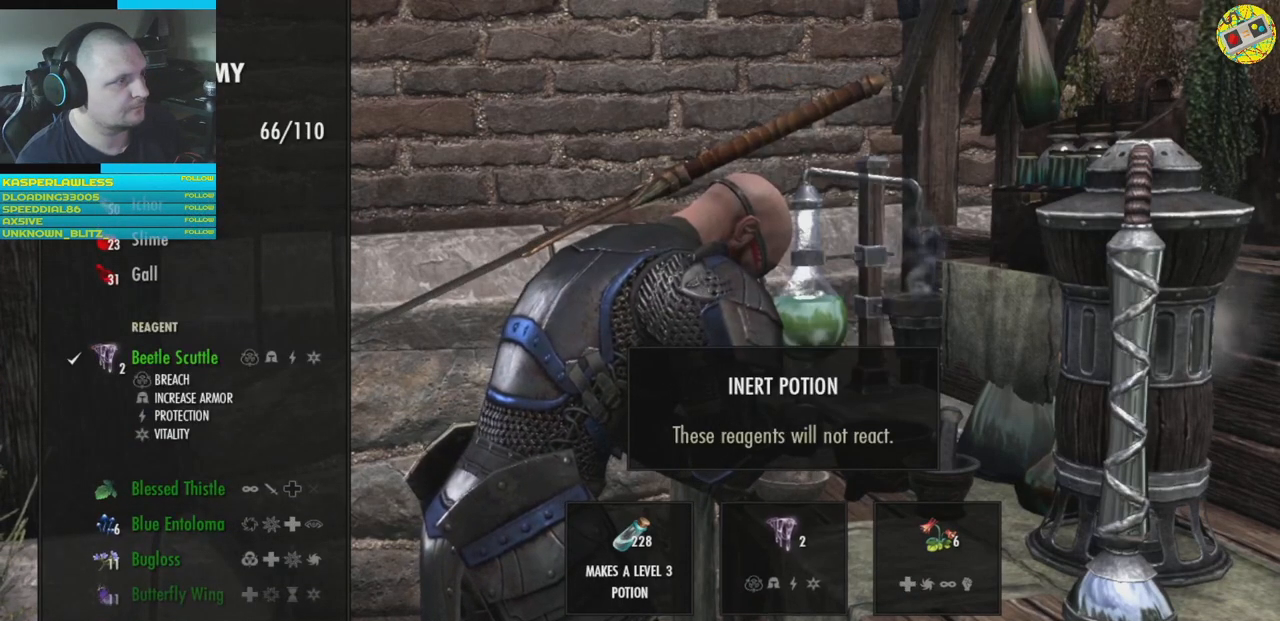
{"buttons": [], "left_stick": "center", "right_stick": "center", "events": [[50, "DPAD_DOWN", "down"], [150, "DPAD_DOWN", "up"], [233, "DPAD_DOWN", "down"], [317, "DPAD_DOWN", "up"], [384, "DPAD_DOWN", "down"], [484, "DPAD_DOWN", "up"]]}